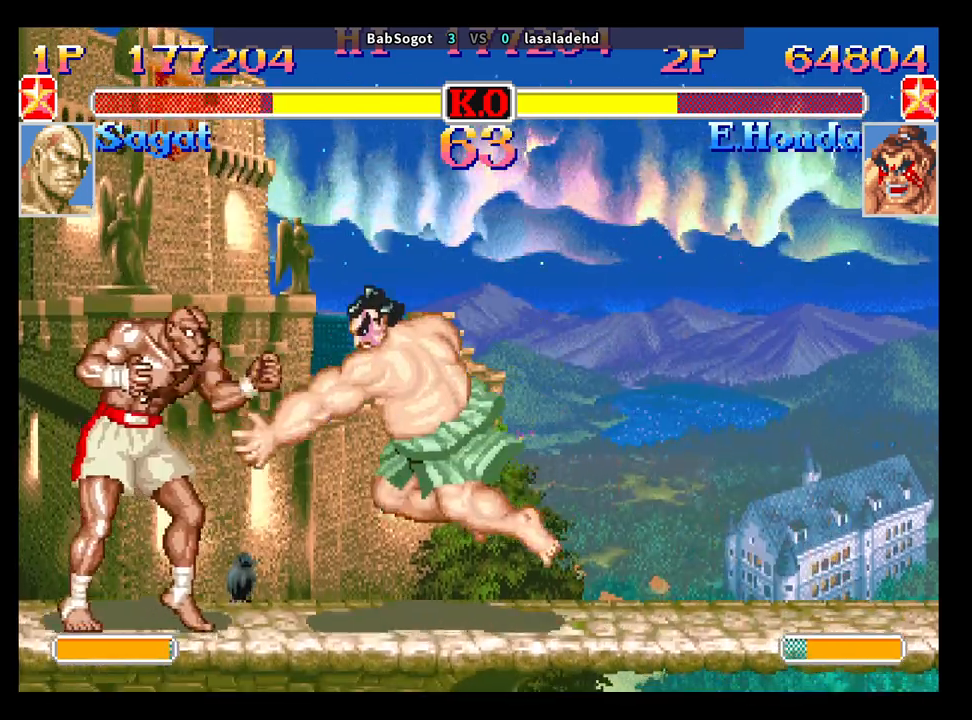
Gameplay with a controller (arcade stick); each line is a JSON object with the inputs held at the frame after it. "events" lists button and stick changes between this image and that frame as [ms after this image, input, new state], when the widget could be followed in between. Not read: L3 R3.
{"buttons": [], "left_stick": "down-left", "events": [[83, "R2", "up"], [200, "left_stick", "up-left"], [350, "left_stick", "down-left"], [417, "CROSS", "down"], [500, "CROSS", "up"]]}
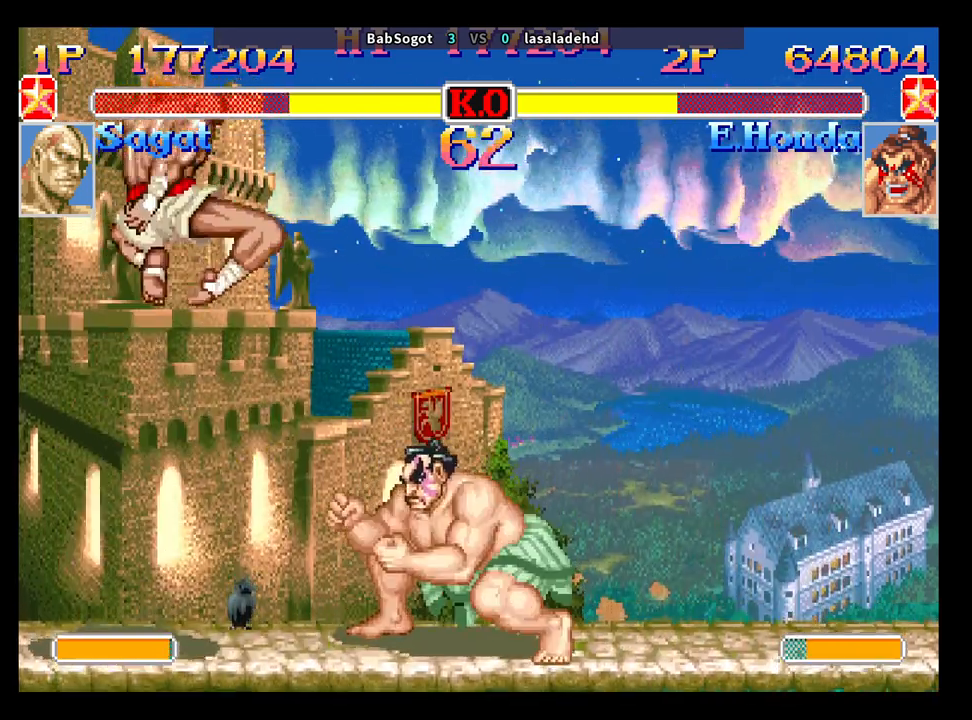
{"buttons": [], "left_stick": "down-left", "events": [[250, "left_stick", "right"], [317, "left_stick", "down"], [383, "SQUARE", "down"], [450, "SQUARE", "up"], [483, "left_stick", "down-left"]]}
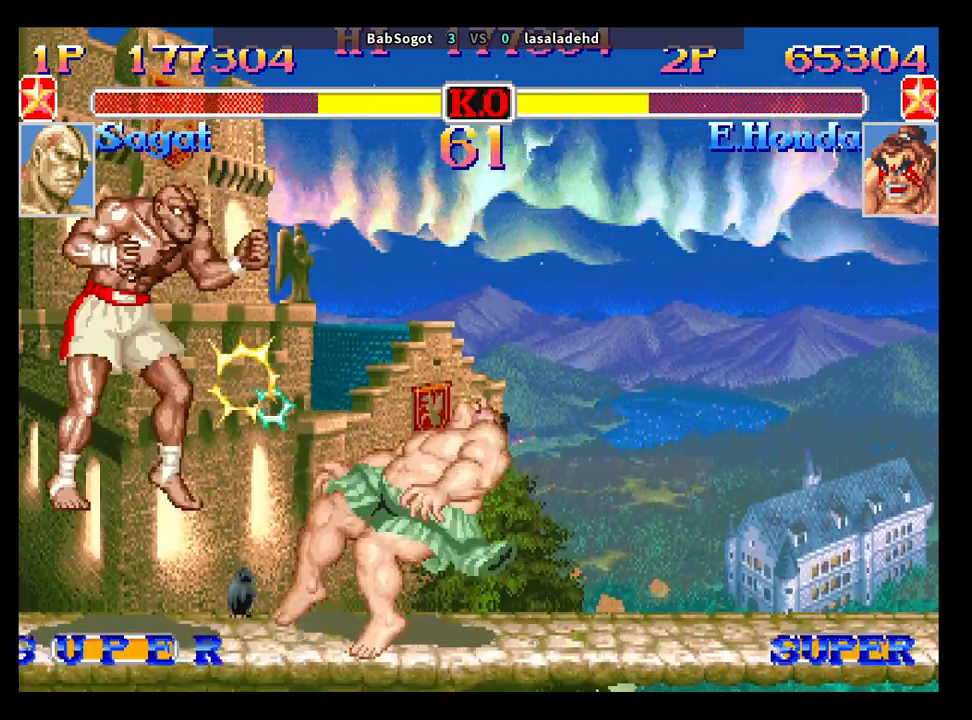
{"buttons": [], "left_stick": "down-left", "events": []}
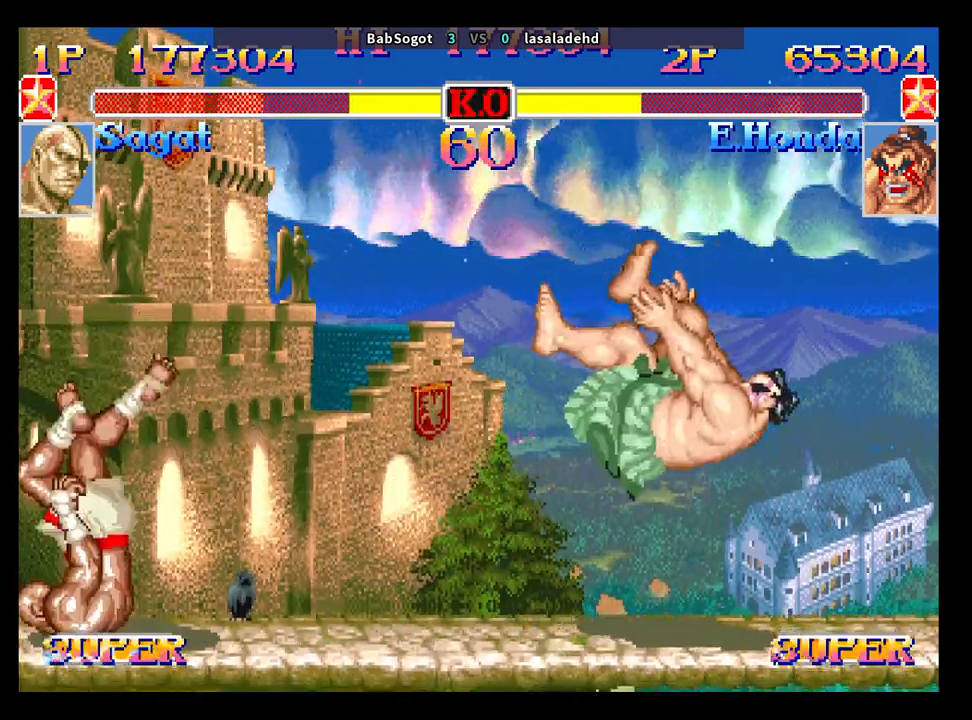
{"buttons": [], "left_stick": "down-left", "events": []}
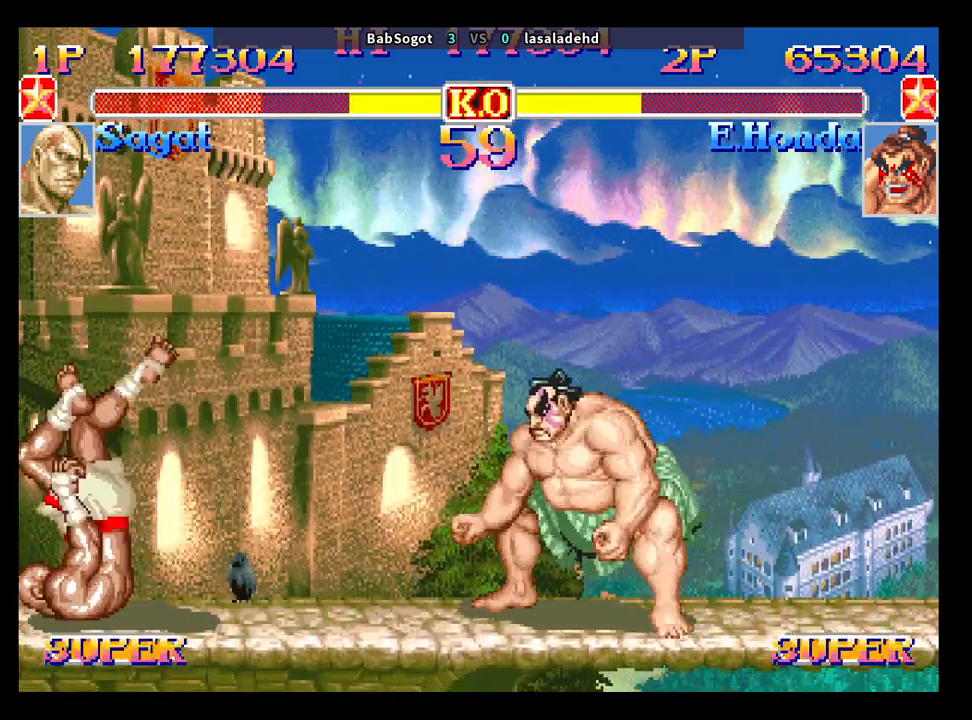
{"buttons": ["R2"], "left_stick": "down-left", "events": [[317, "R2", "down"]]}
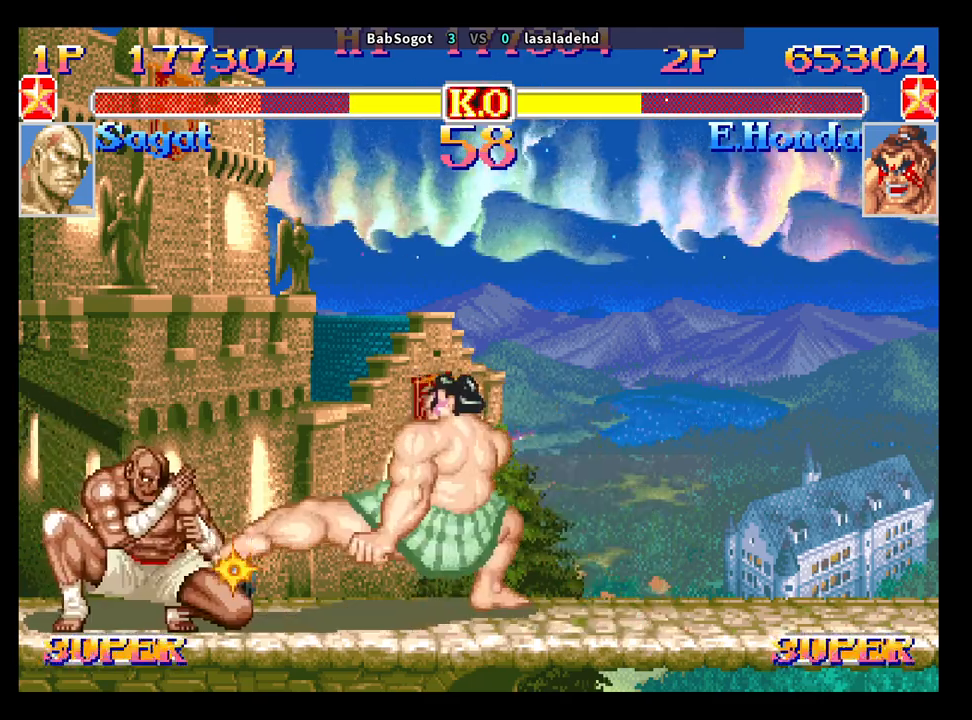
{"buttons": [], "left_stick": "down-right", "events": [[150, "R2", "up"], [467, "left_stick", "down-right"]]}
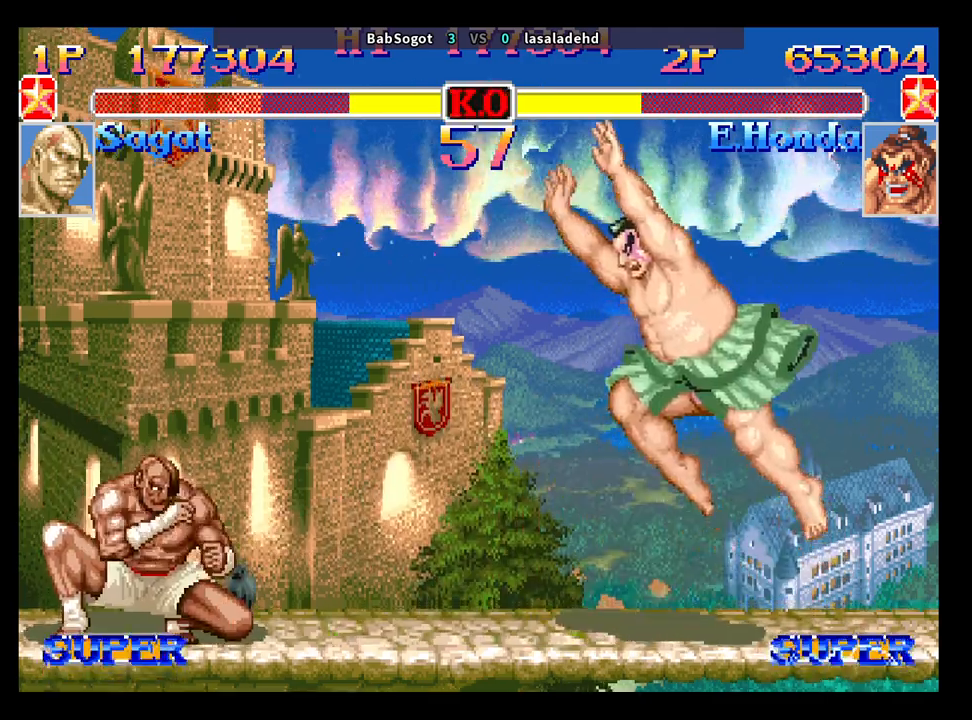
{"buttons": [], "left_stick": "down-left", "events": [[33, "left_stick", "right"], [183, "left_stick", "down-left"]]}
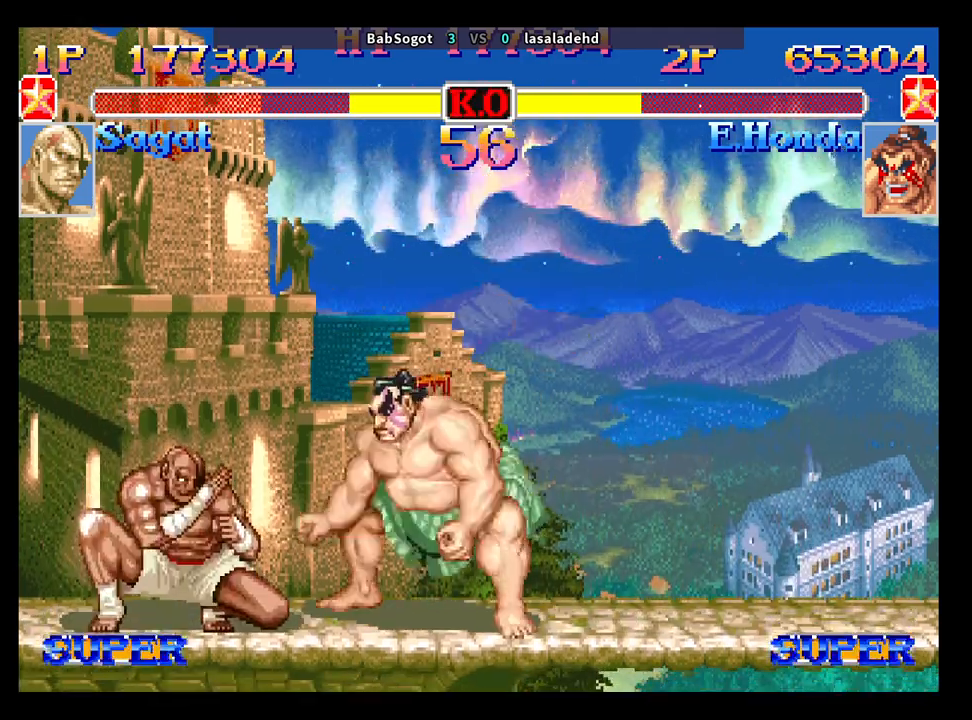
{"buttons": [], "left_stick": "up-left", "events": [[17, "CIRCLE", "down"], [217, "CIRCLE", "up"], [500, "left_stick", "up-left"]]}
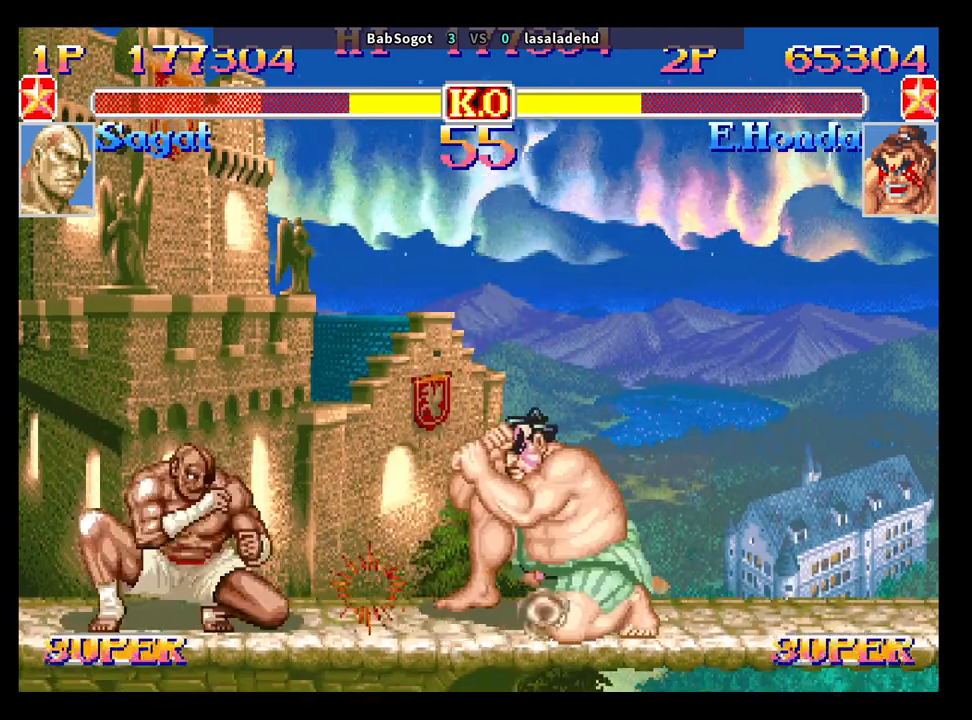
{"buttons": [], "left_stick": "right", "events": [[117, "left_stick", "down-left"], [167, "CROSS", "down"], [217, "CROSS", "up"], [500, "left_stick", "right"]]}
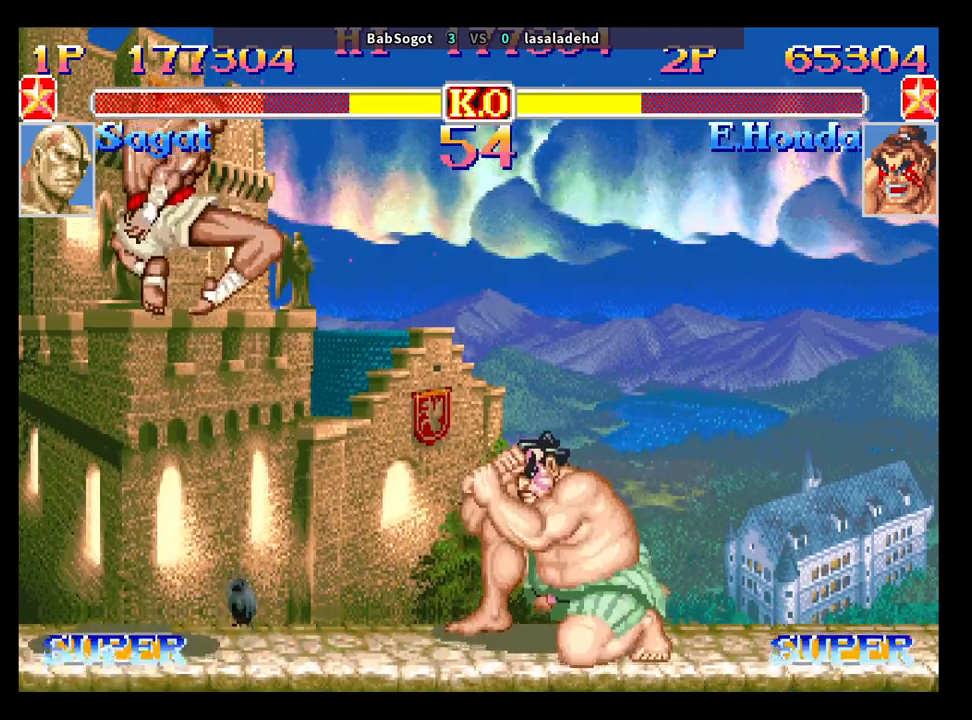
{"buttons": [], "left_stick": "down-left", "events": [[67, "left_stick", "down"], [150, "SQUARE", "down"], [217, "SQUARE", "up"], [233, "left_stick", "down-left"]]}
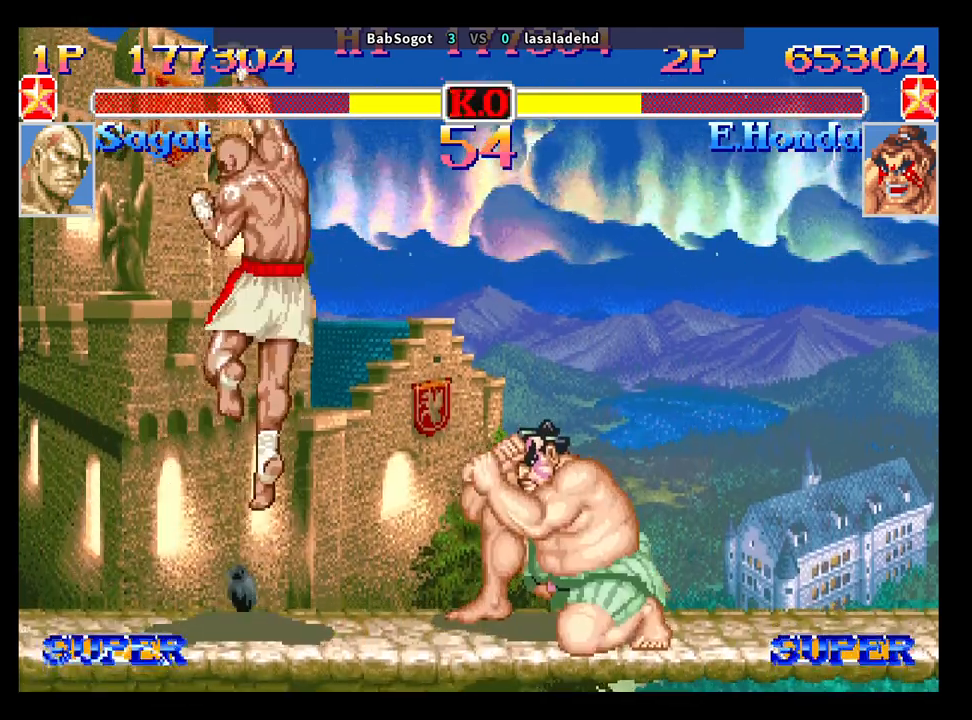
{"buttons": [], "left_stick": "down-left", "events": []}
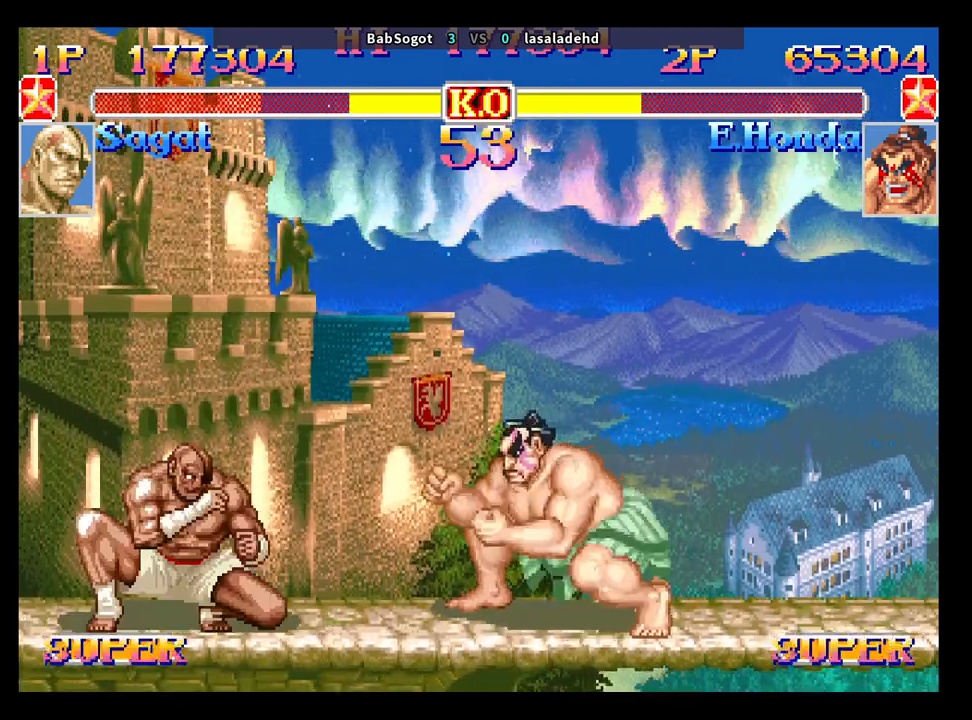
{"buttons": [], "left_stick": "down-left", "events": [[50, "left_stick", "up-left"], [167, "left_stick", "down-left"], [233, "CROSS", "down"], [300, "CROSS", "up"]]}
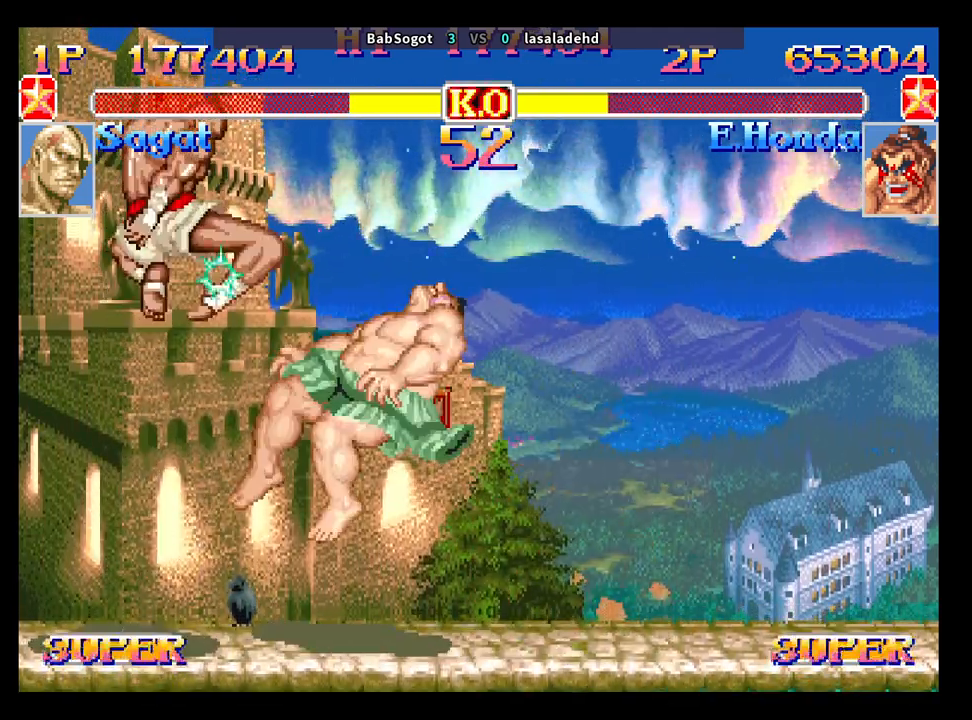
{"buttons": [], "left_stick": "up-left", "events": [[483, "left_stick", "up-left"]]}
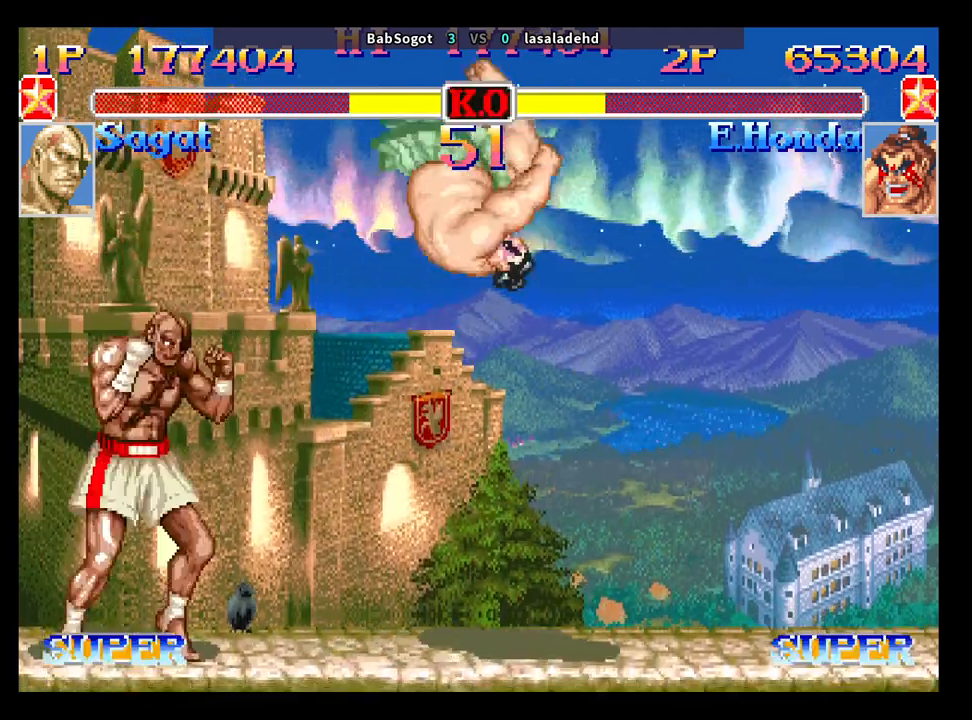
{"buttons": [], "left_stick": "down-left", "events": [[100, "left_stick", "down-left"], [267, "CROSS", "down"], [333, "CROSS", "up"]]}
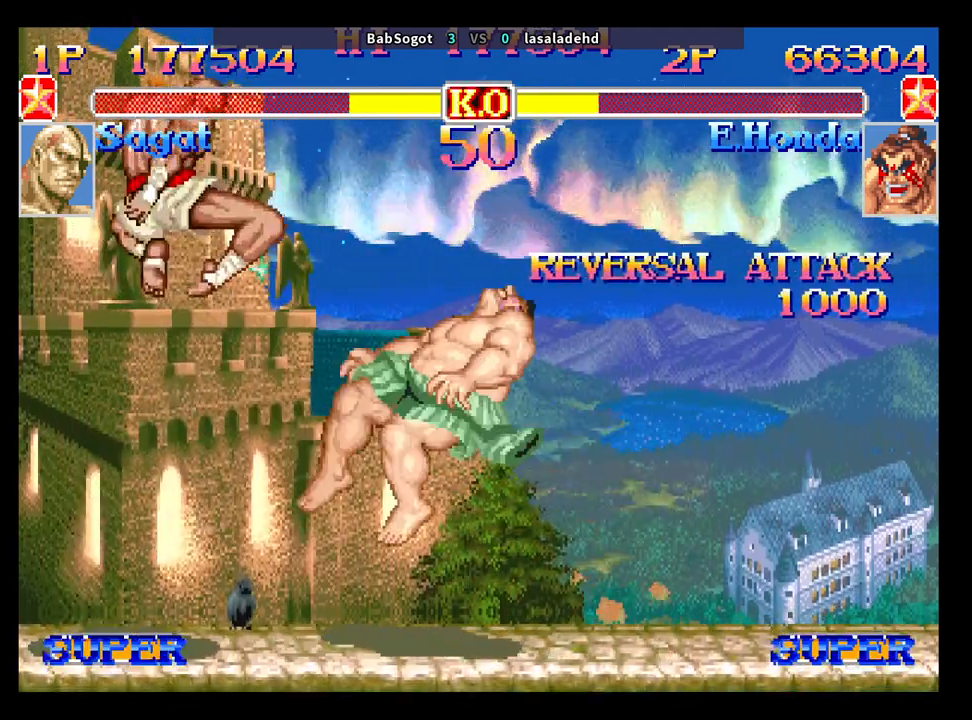
{"buttons": [], "left_stick": "down-left", "events": [[50, "left_stick", "right"], [117, "left_stick", "down"], [183, "SQUARE", "down"], [250, "SQUARE", "up"], [300, "left_stick", "down-left"]]}
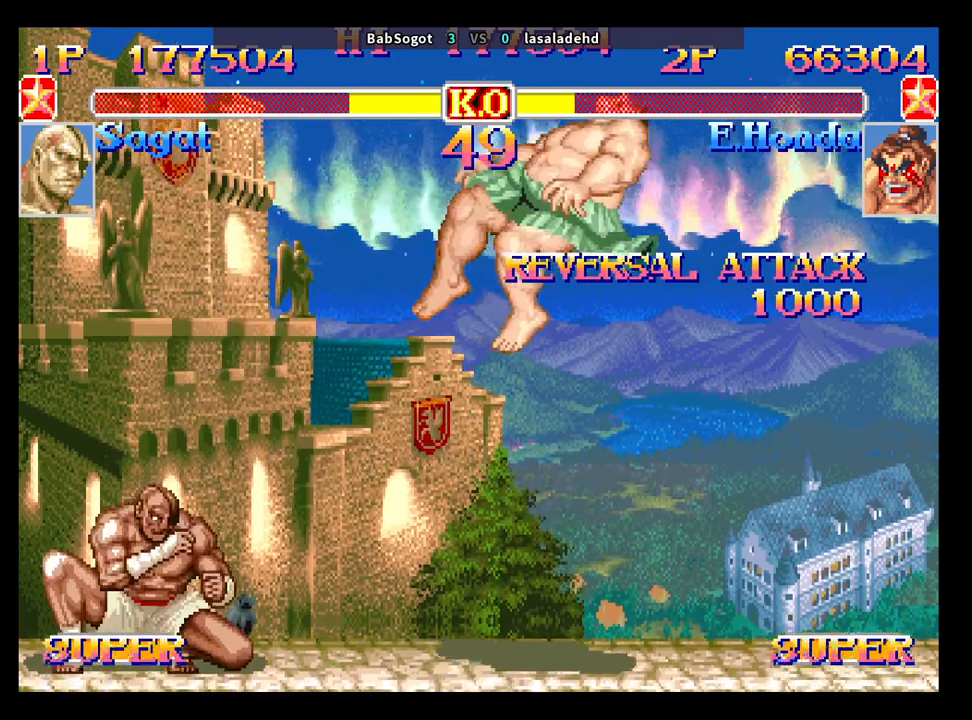
{"buttons": [], "left_stick": "down-left", "events": [[200, "left_stick", "up-left"], [300, "left_stick", "down-left"], [400, "CROSS", "down"], [483, "CROSS", "up"]]}
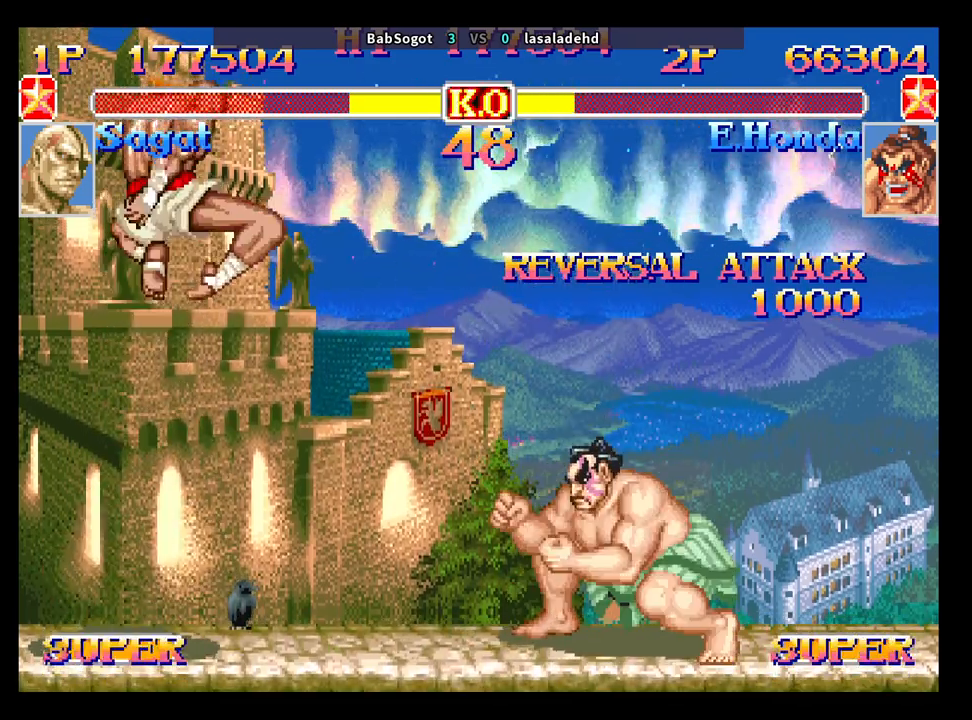
{"buttons": [], "left_stick": "down-left", "events": [[250, "left_stick", "right"], [333, "left_stick", "down-left"]]}
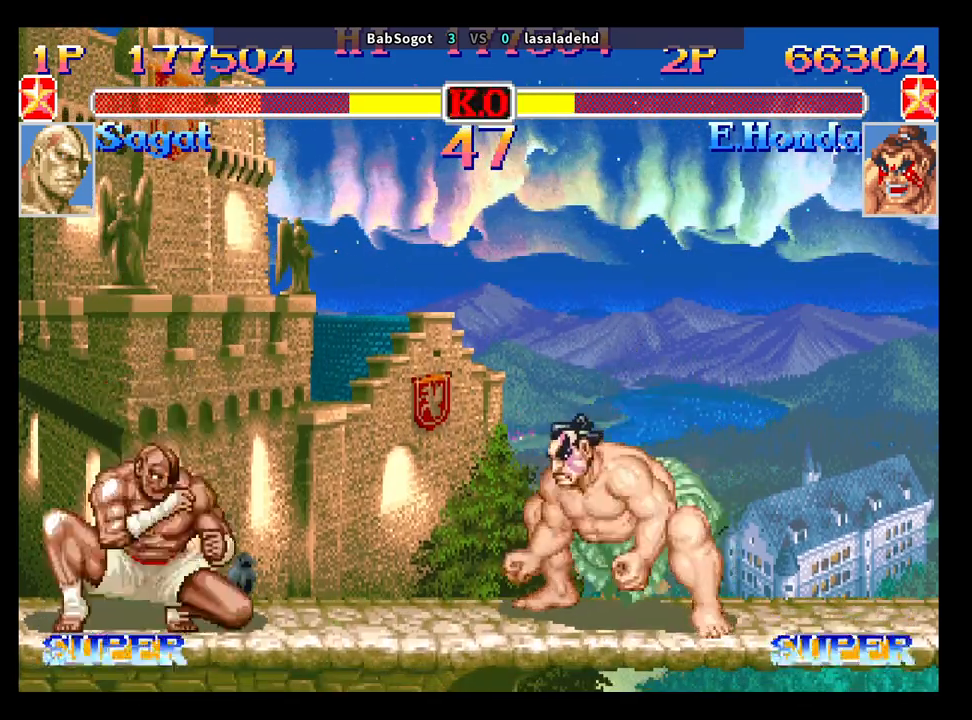
{"buttons": [], "left_stick": "down-left", "events": [[233, "left_stick", "left"], [500, "left_stick", "down-left"]]}
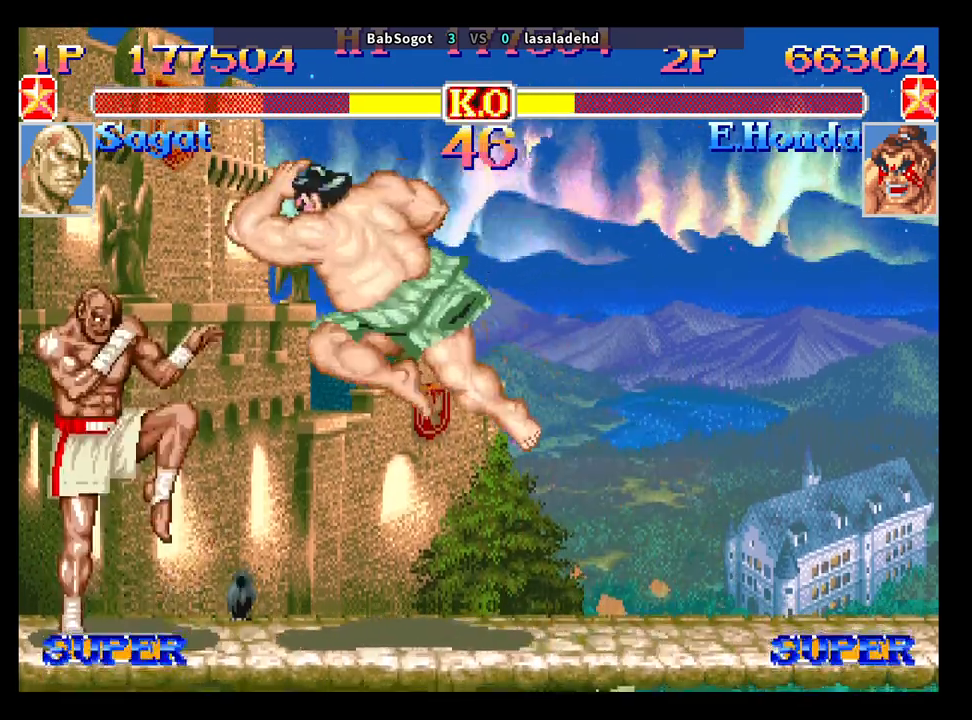
{"buttons": [], "left_stick": "down-left", "events": [[33, "TRIANGLE", "down"], [150, "TRIANGLE", "up"]]}
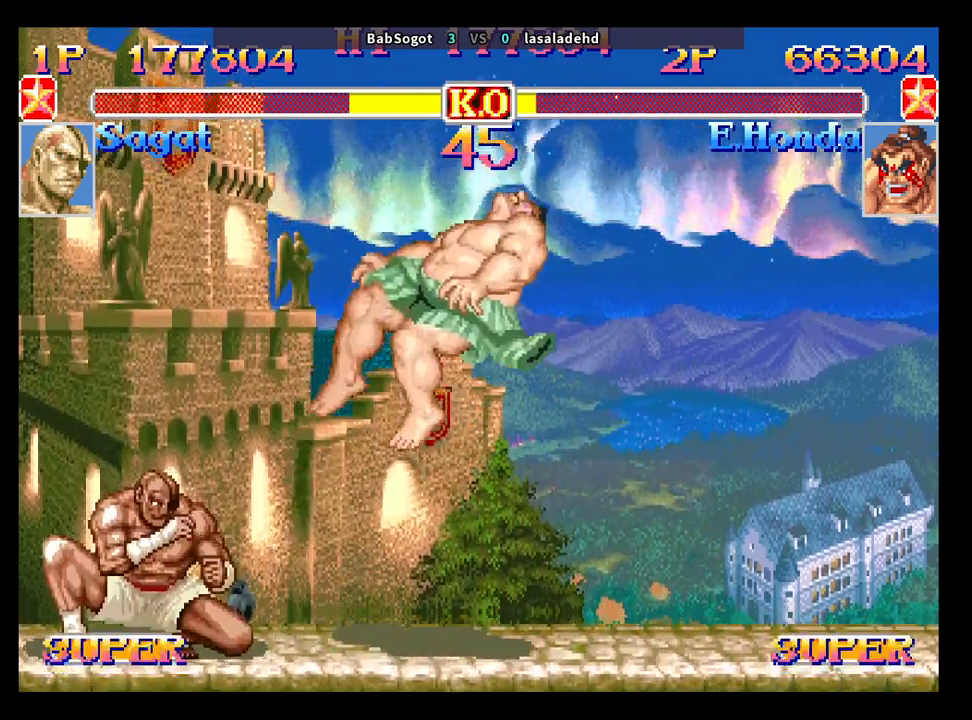
{"buttons": [], "left_stick": "down-left", "events": [[217, "left_stick", "down-right"], [267, "SQUARE", "down"], [333, "SQUARE", "up"], [383, "left_stick", "down-left"]]}
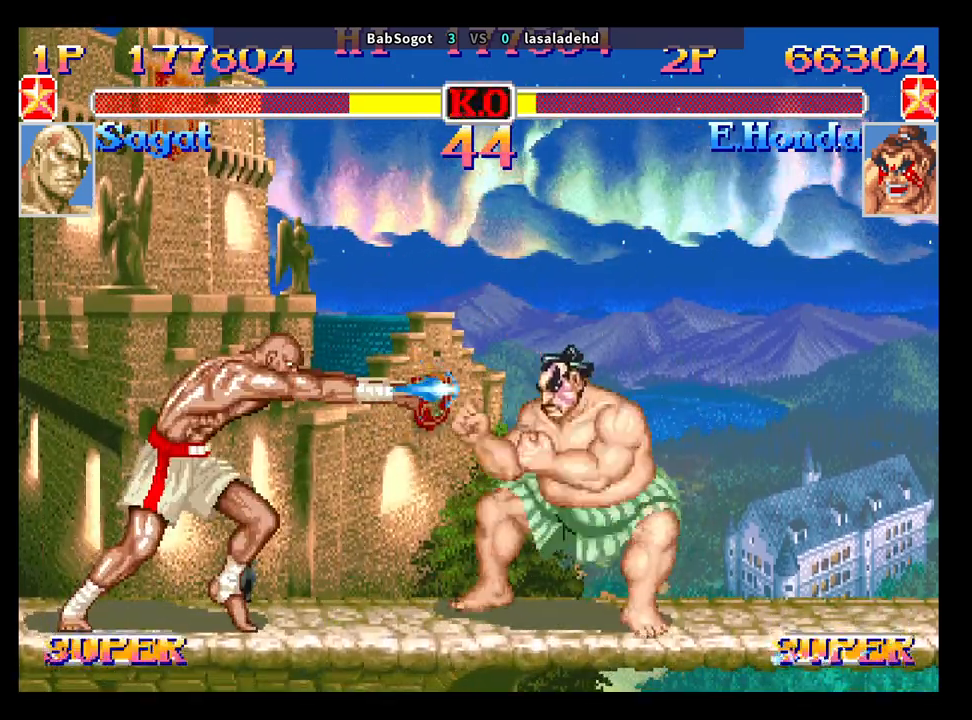
{"buttons": [], "left_stick": "left", "events": [[433, "left_stick", "left"]]}
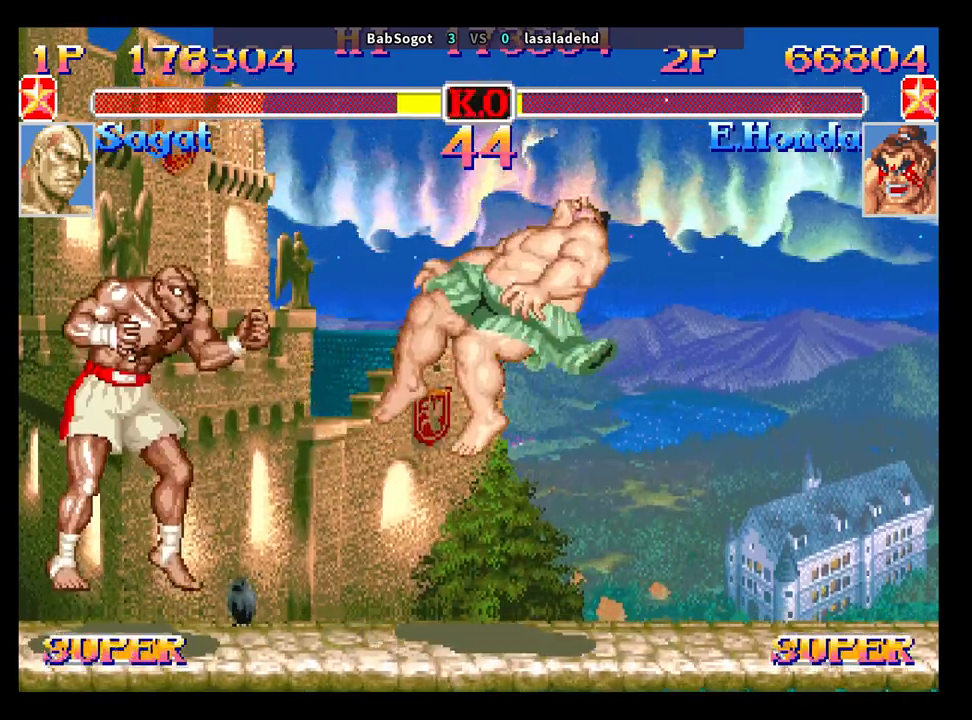
{"buttons": ["R1"], "left_stick": "center", "events": [[250, "left_stick", "center"], [350, "CROSS", "down"], [367, "SQUARE", "down"], [400, "TRIANGLE", "down"], [417, "R1", "down"], [433, "CROSS", "up"], [450, "SQUARE", "up"], [500, "TRIANGLE", "up"]]}
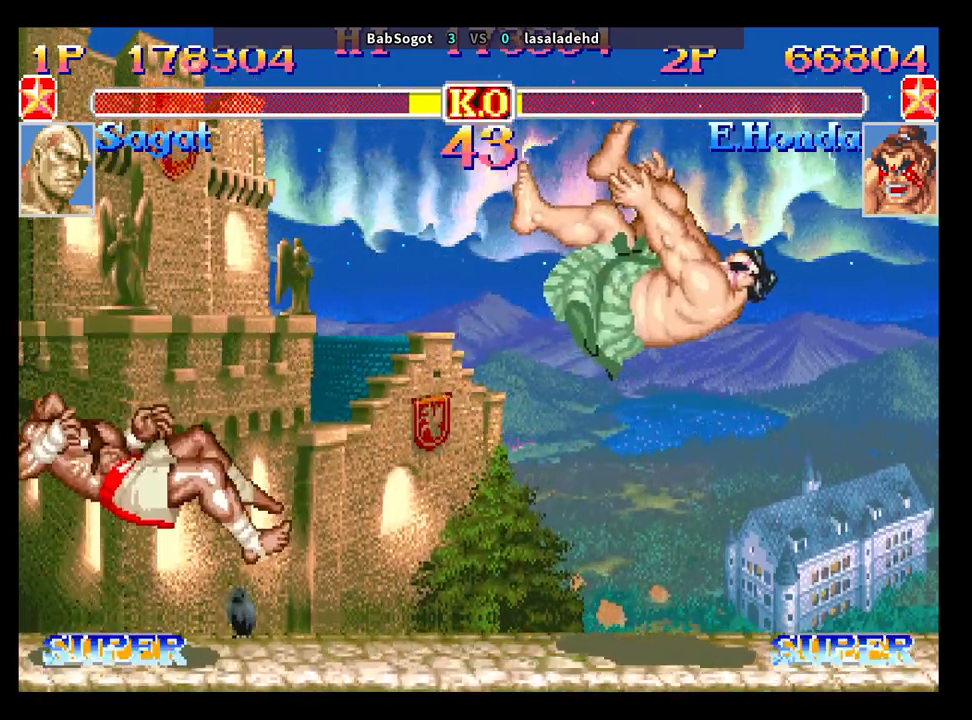
{"buttons": [], "left_stick": "center", "events": [[17, "R1", "up"]]}
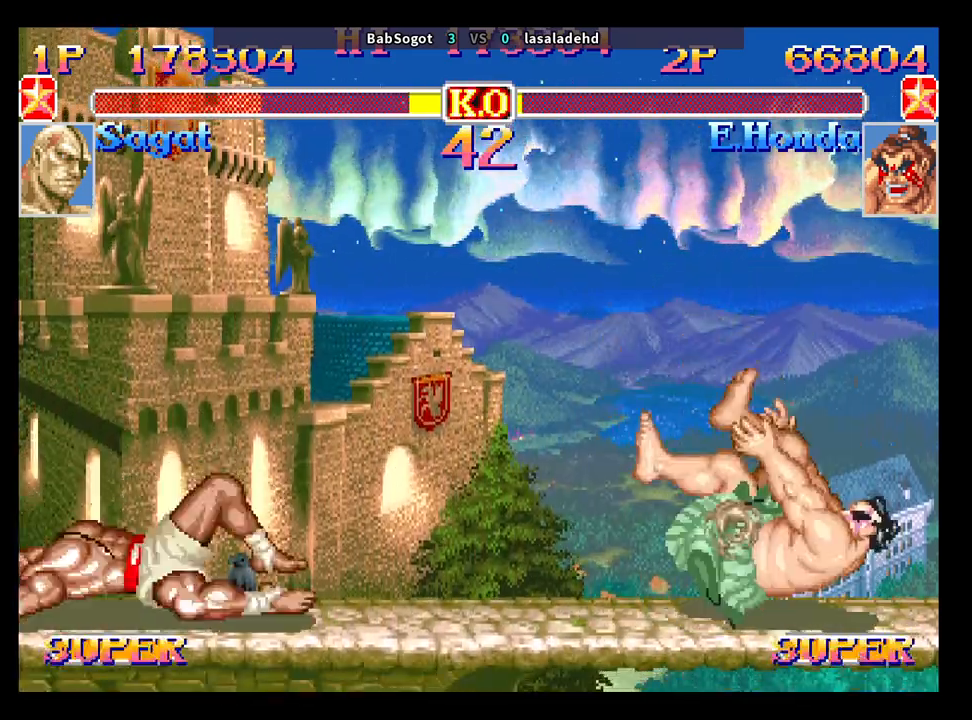
{"buttons": [], "left_stick": "down", "events": [[417, "left_stick", "down"]]}
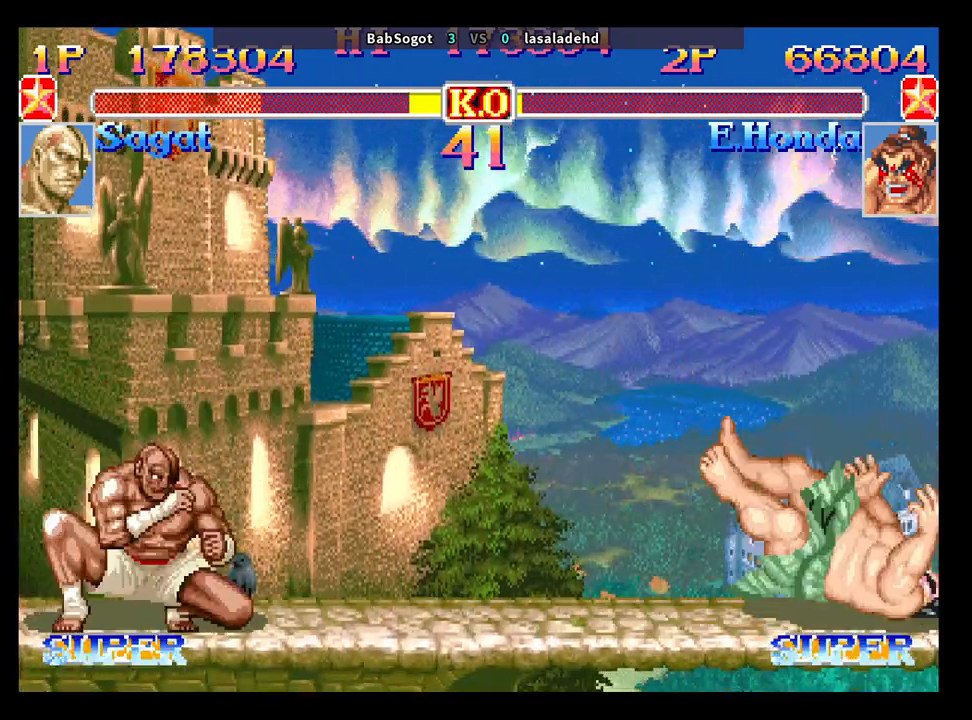
{"buttons": [], "left_stick": "center", "events": [[17, "left_stick", "right"], [50, "R1", "down"], [117, "R1", "up"], [133, "left_stick", "center"]]}
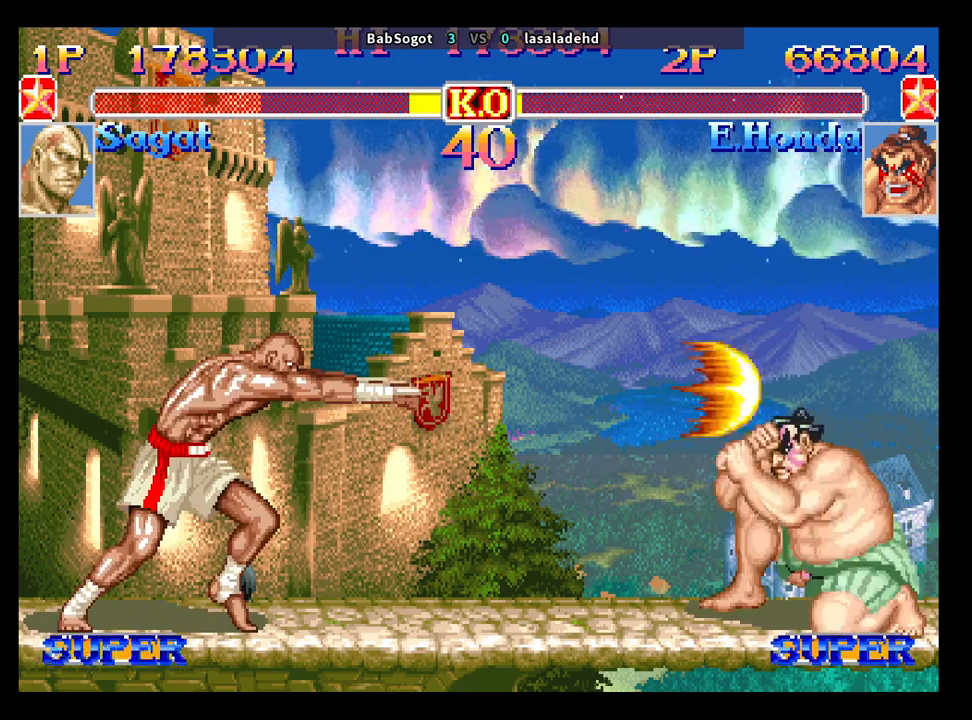
{"buttons": [], "left_stick": "down-left", "events": [[167, "left_stick", "left"], [350, "left_stick", "down-left"]]}
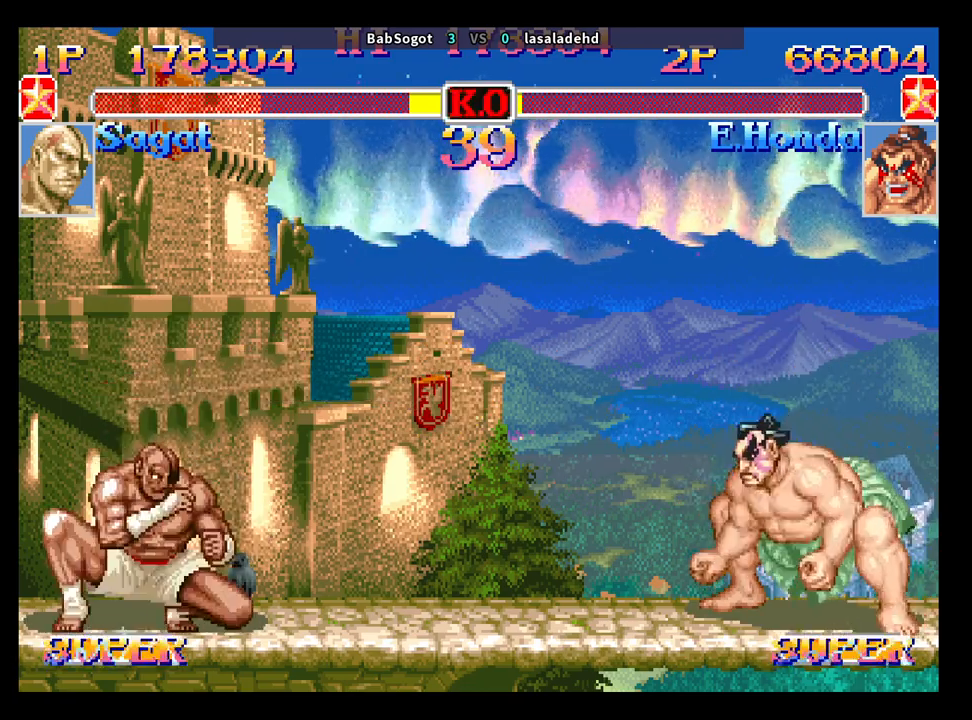
{"buttons": [], "left_stick": "left", "events": [[450, "left_stick", "left"]]}
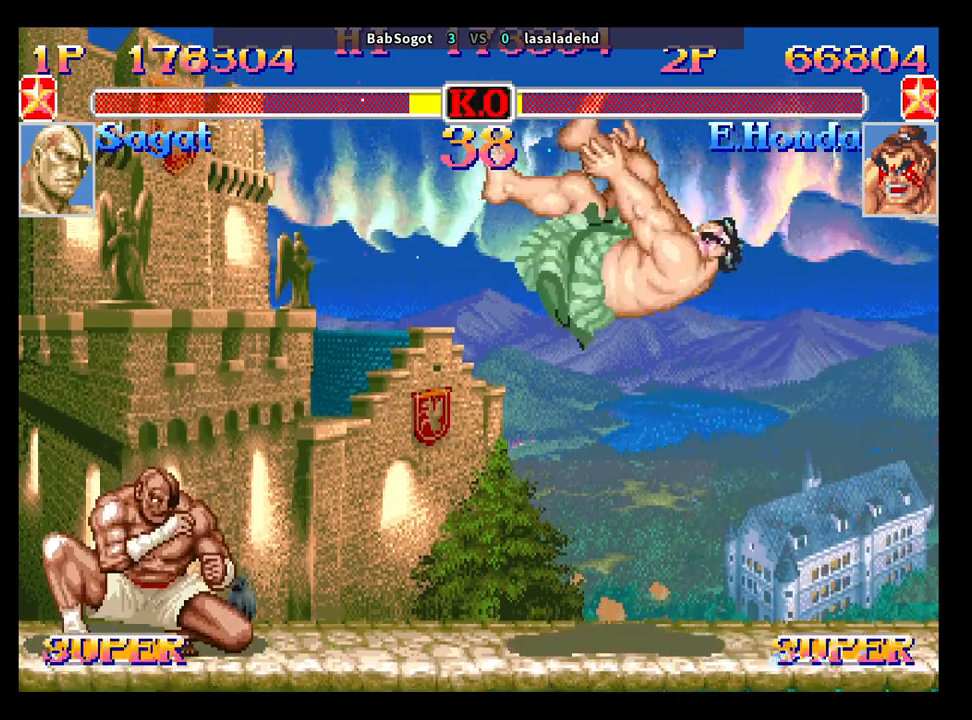
{"buttons": [], "left_stick": "down-left", "events": [[267, "left_stick", "down-left"]]}
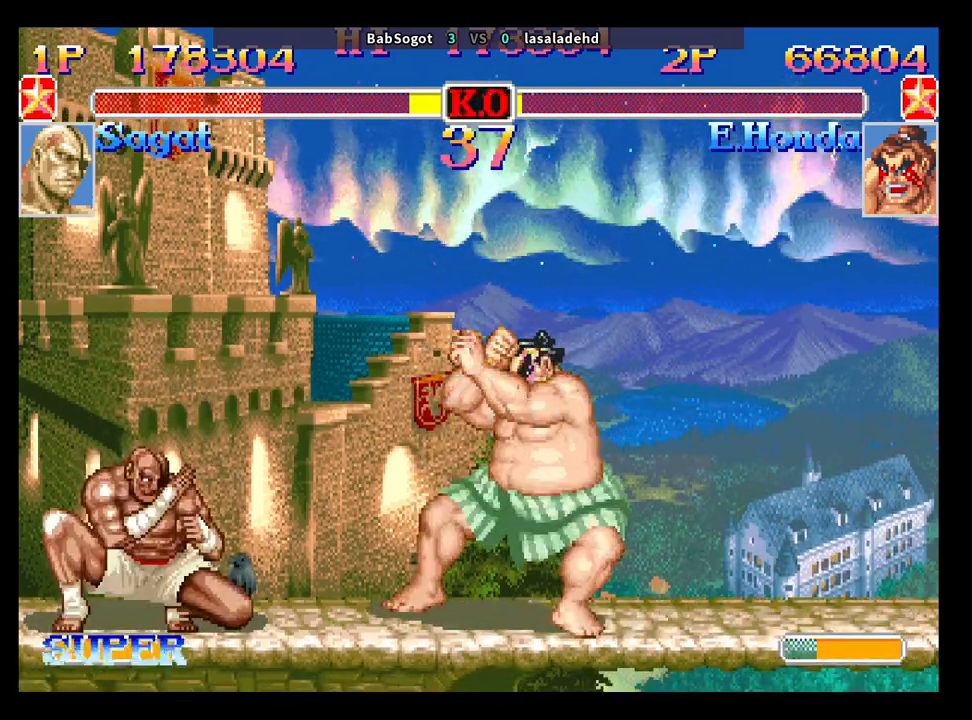
{"buttons": [], "left_stick": "right", "events": [[483, "left_stick", "right"]]}
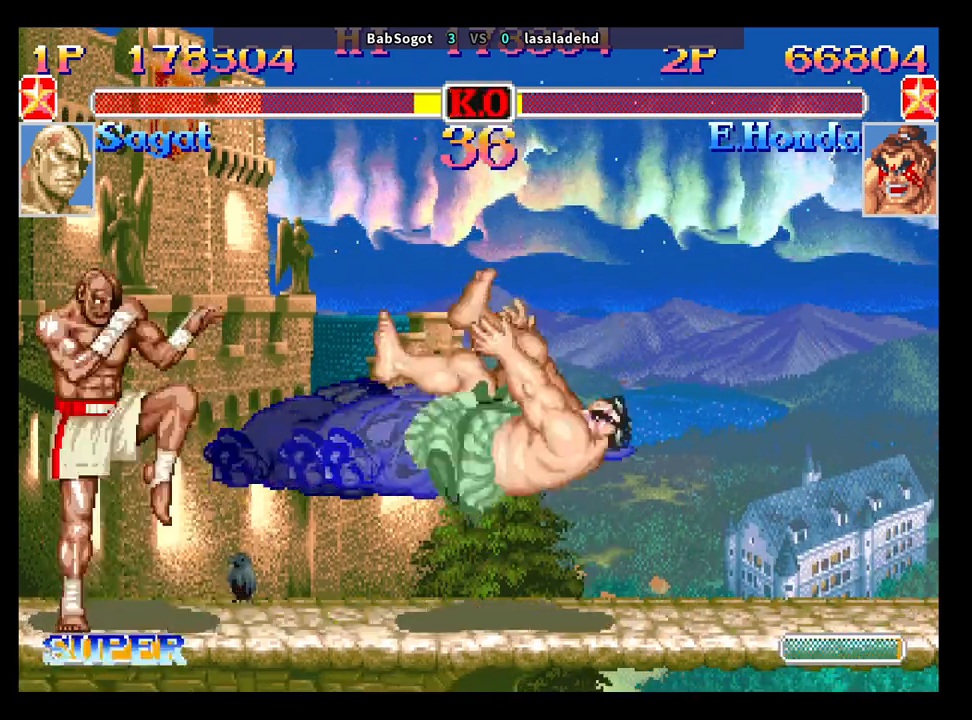
{"buttons": [], "left_stick": "center", "events": [[50, "left_stick", "down"], [117, "SQUARE", "down"], [133, "R1", "down"], [133, "TRIANGLE", "down"], [167, "SQUARE", "up"], [200, "R1", "up"], [200, "TRIANGLE", "up"], [200, "left_stick", "down-left"], [433, "left_stick", "center"]]}